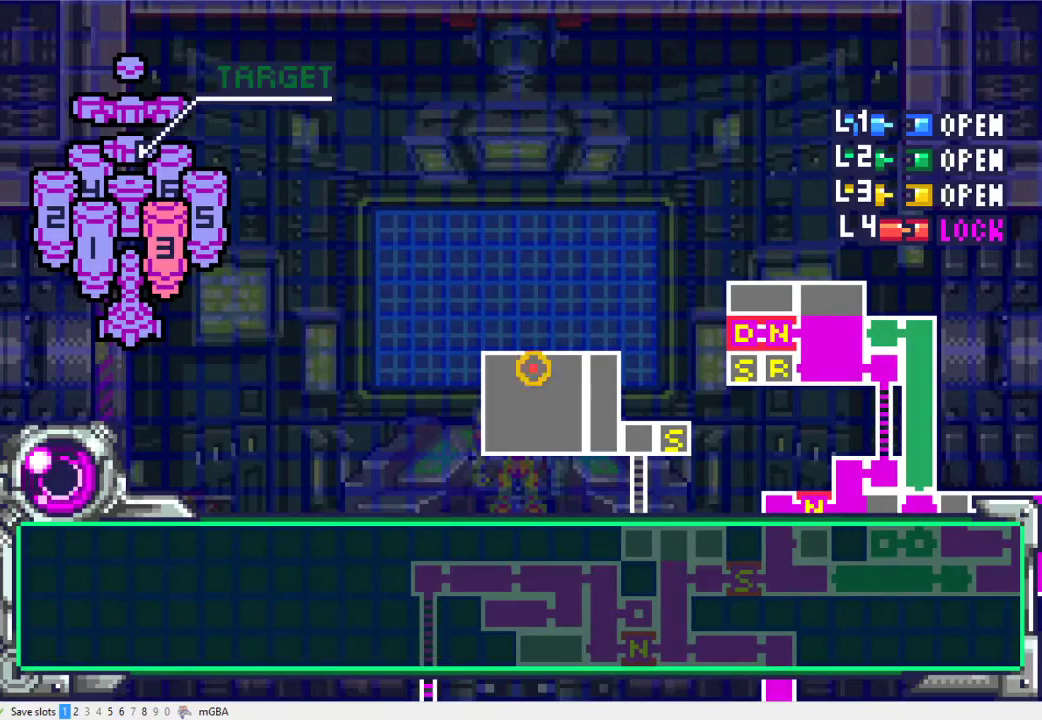
Gameplay with a controller (Xbox layout); each line is a JSON object with the inputs held at the frame after it. "events" lists button and stick changes between this image and that frame as [ms after this image, input, new state], when the widget could be followed in between. Not read: L2 L3 R2 R3 left_stick right_stick.
{"buttons": [], "events": [[33, "A", "up"], [100, "A", "down"], [100, "DPAD_DOWN", "down"], [167, "A", "up"], [267, "A", "down"], [267, "DPAD_DOWN", "up"], [333, "A", "up"]]}
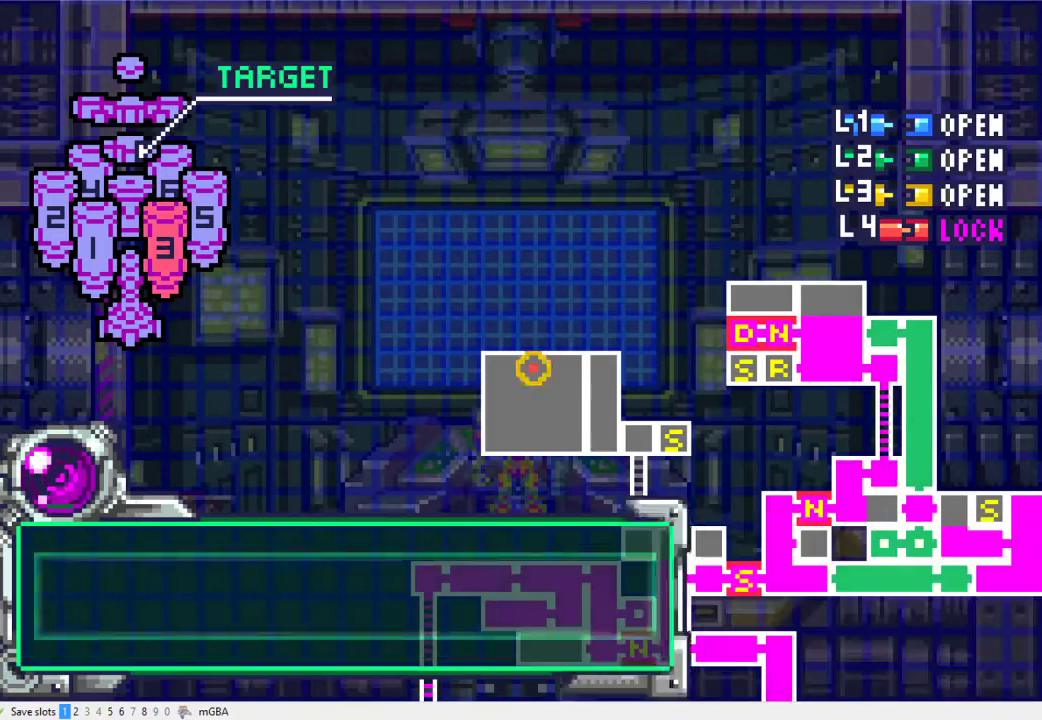
{"buttons": [], "events": []}
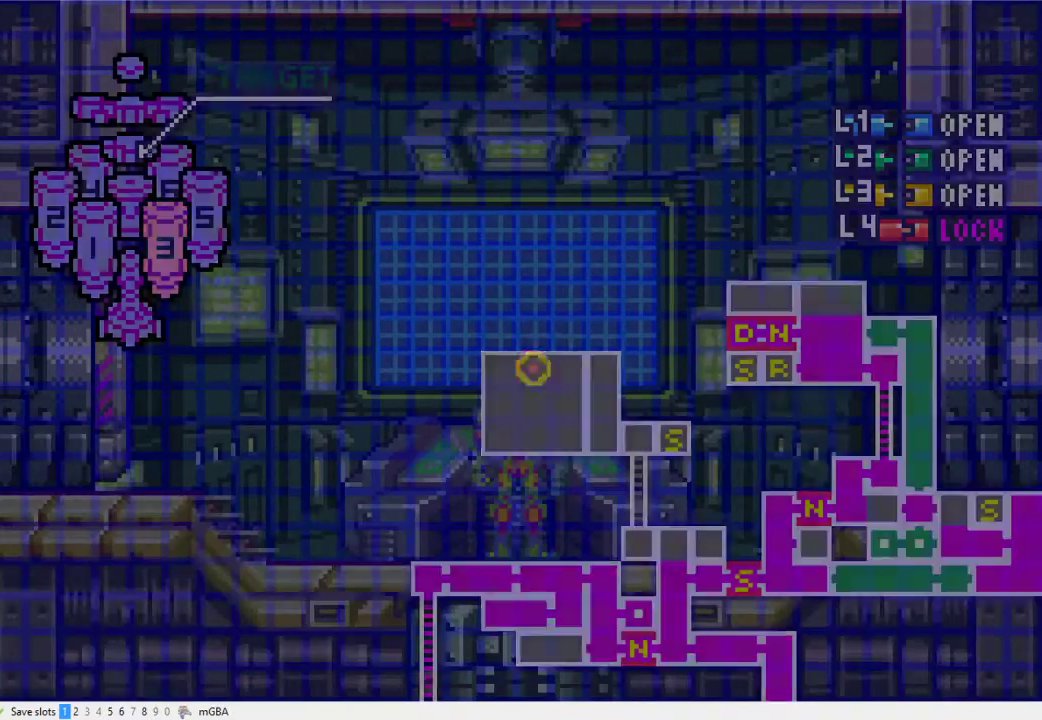
{"buttons": [], "events": []}
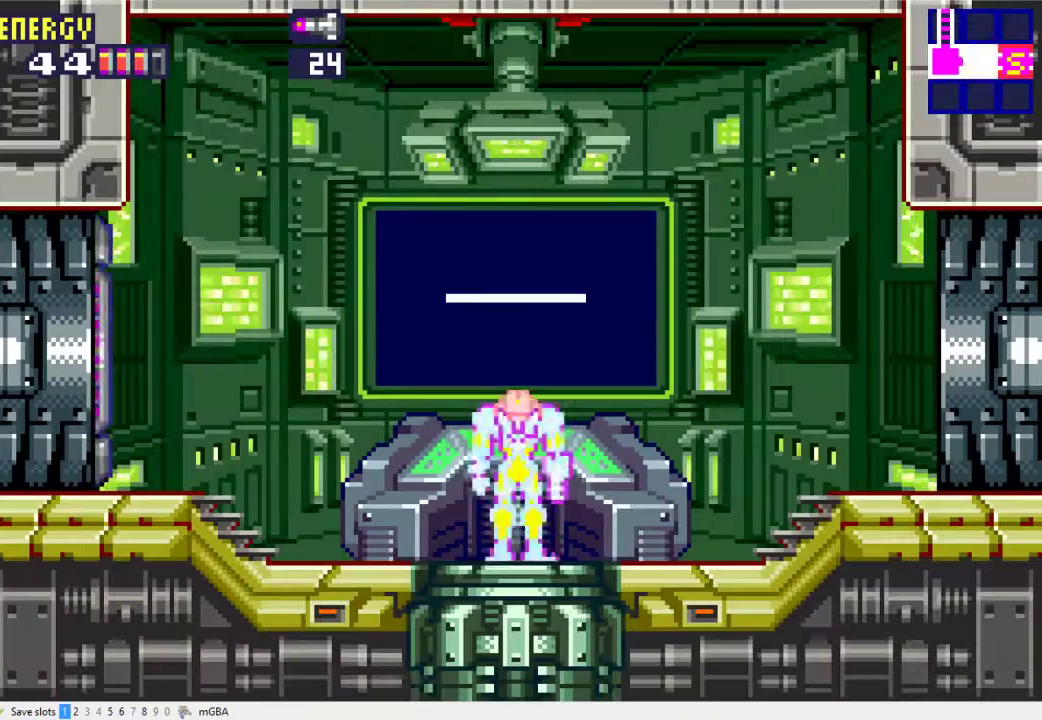
{"buttons": ["DPAD_LEFT"], "events": [[67, "DPAD_LEFT", "down"], [167, "DPAD_LEFT", "up"], [233, "A", "down"], [300, "A", "up"], [367, "DPAD_LEFT", "down"]]}
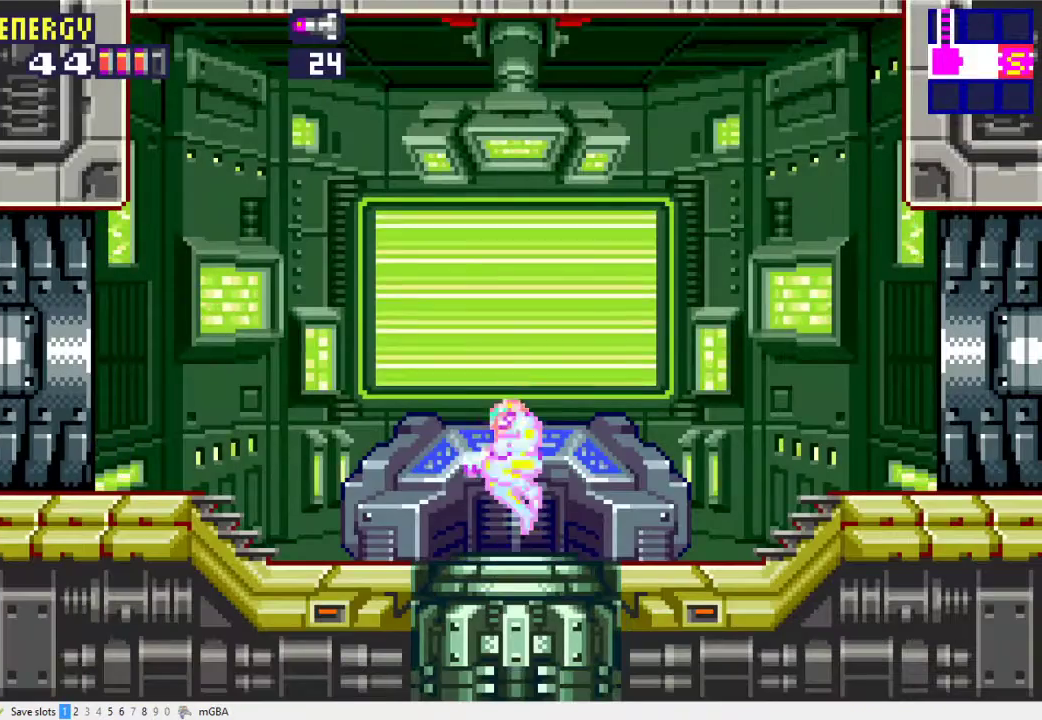
{"buttons": ["A", "DPAD_LEFT"], "events": [[467, "A", "down"]]}
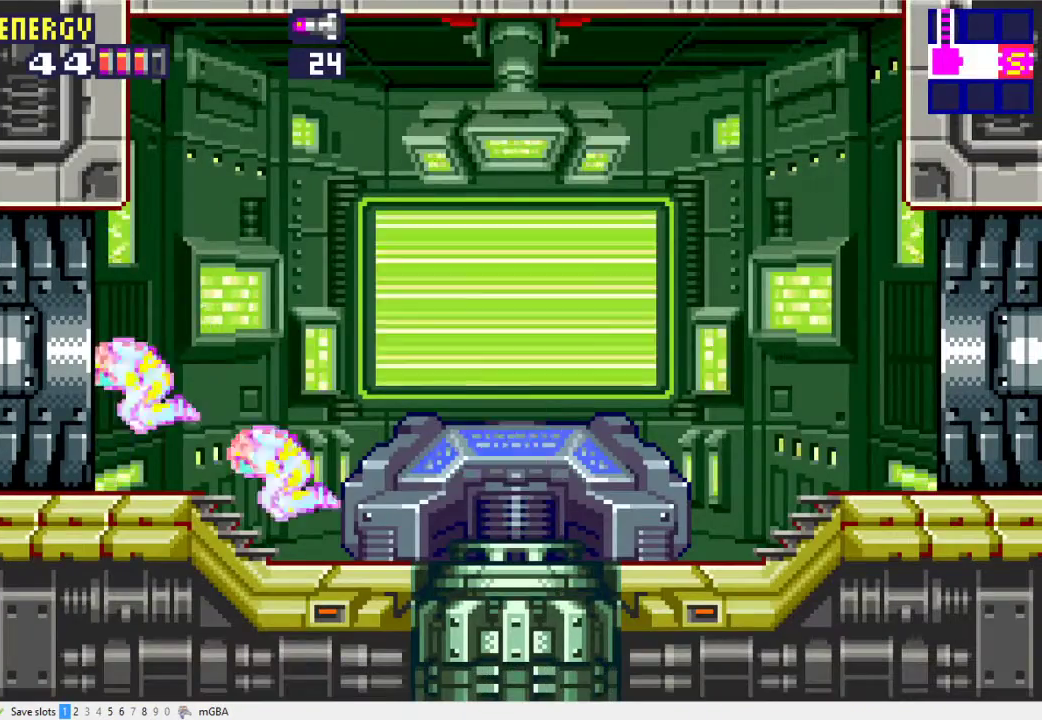
{"buttons": ["A", "DPAD_LEFT"], "events": []}
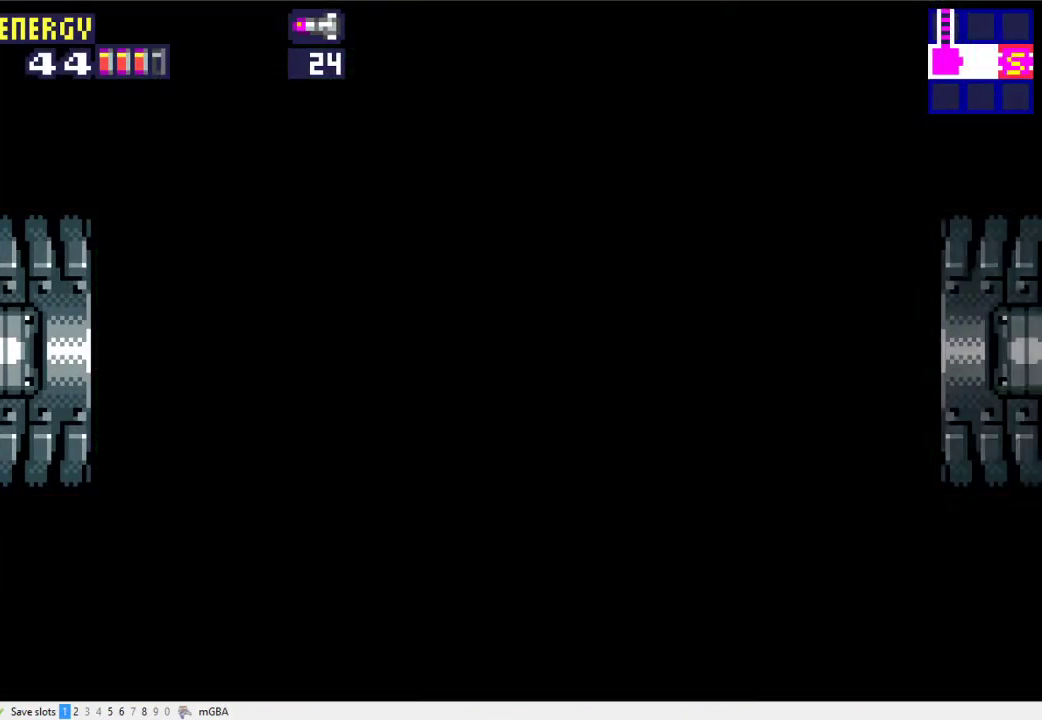
{"buttons": ["A", "DPAD_LEFT"], "events": []}
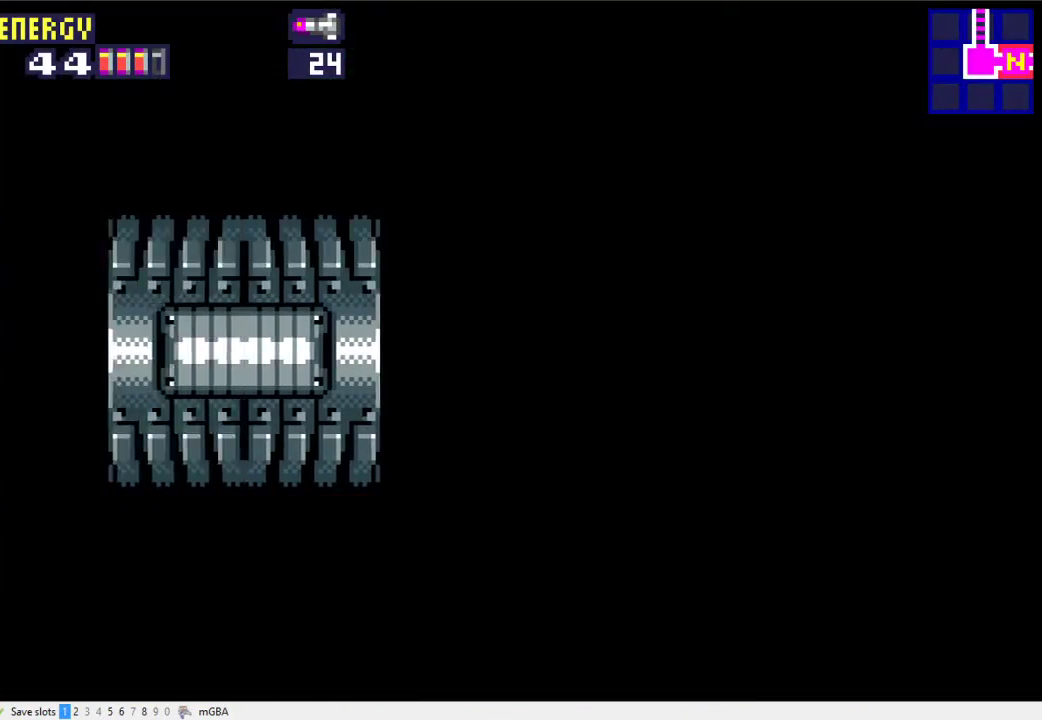
{"buttons": ["A", "DPAD_LEFT"], "events": []}
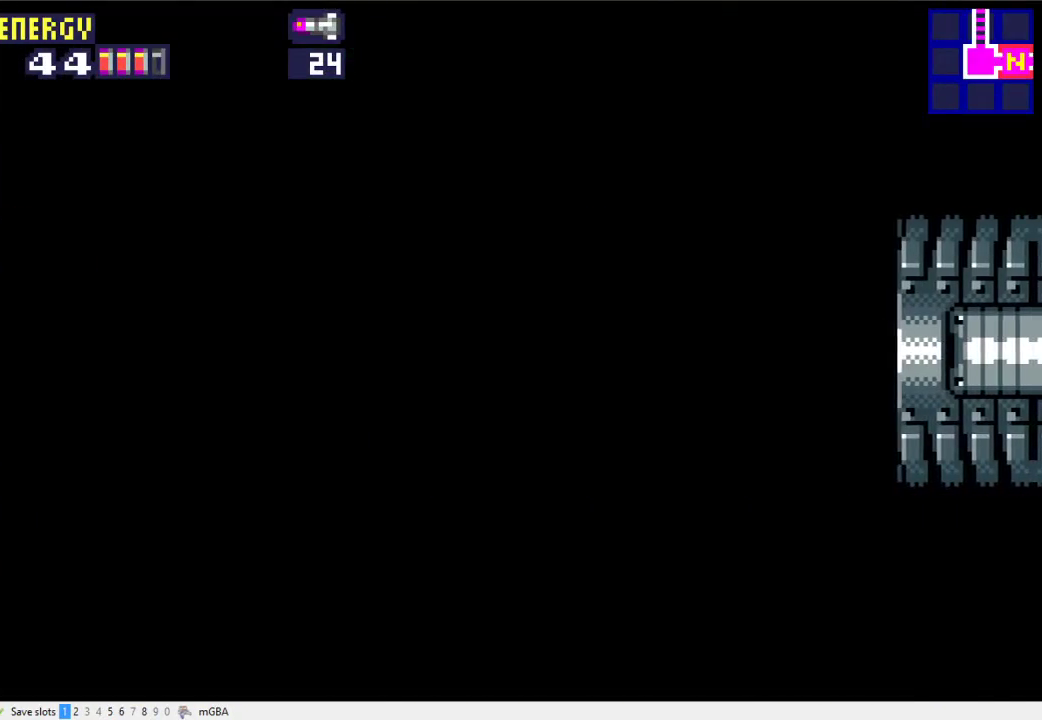
{"buttons": ["A"], "events": [[467, "DPAD_LEFT", "up"]]}
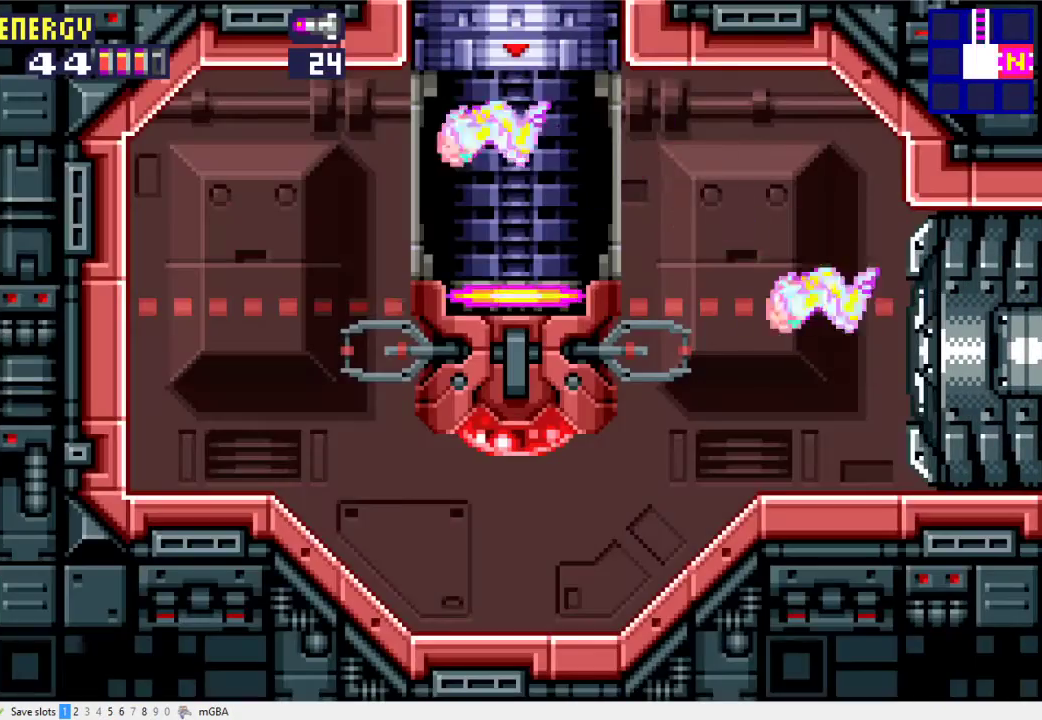
{"buttons": [], "events": [[33, "A", "up"], [33, "DPAD_UP", "down"], [100, "DPAD_UP", "up"], [333, "DPAD_UP", "down"], [467, "DPAD_UP", "up"]]}
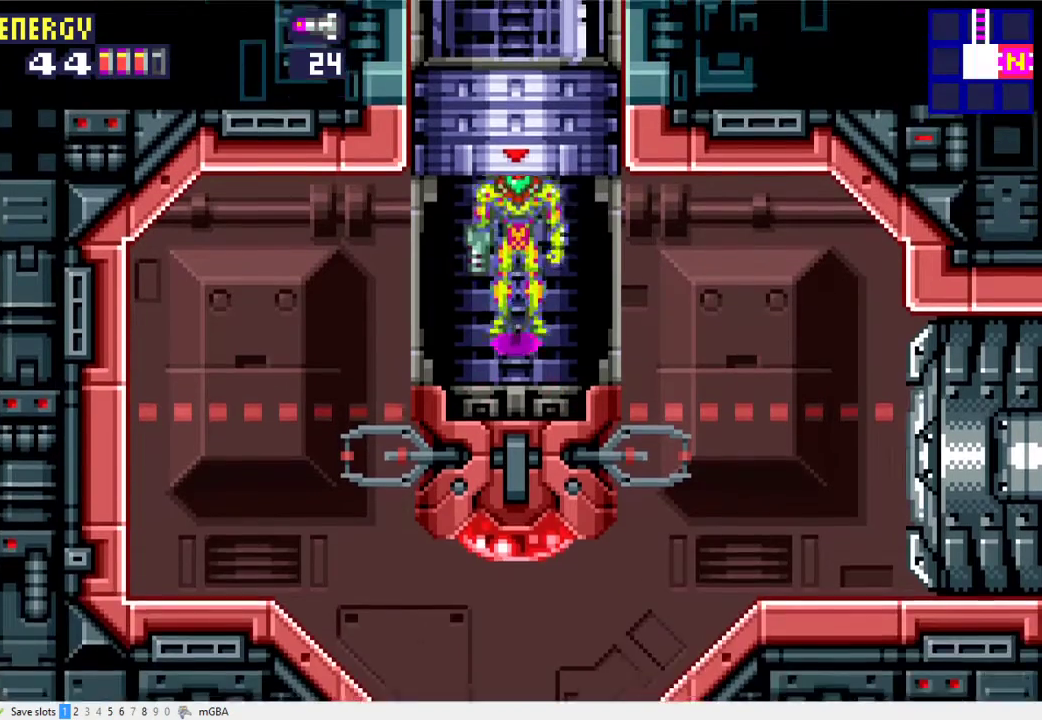
{"buttons": [], "events": []}
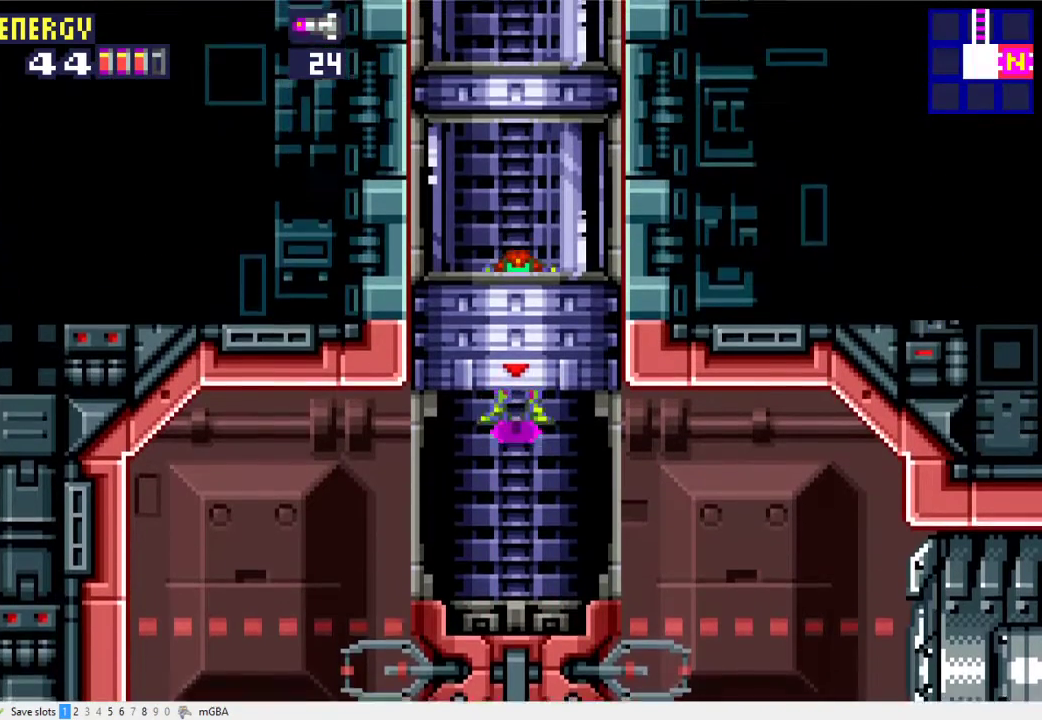
{"buttons": ["DPAD_RIGHT"], "events": [[167, "DPAD_RIGHT", "down"]]}
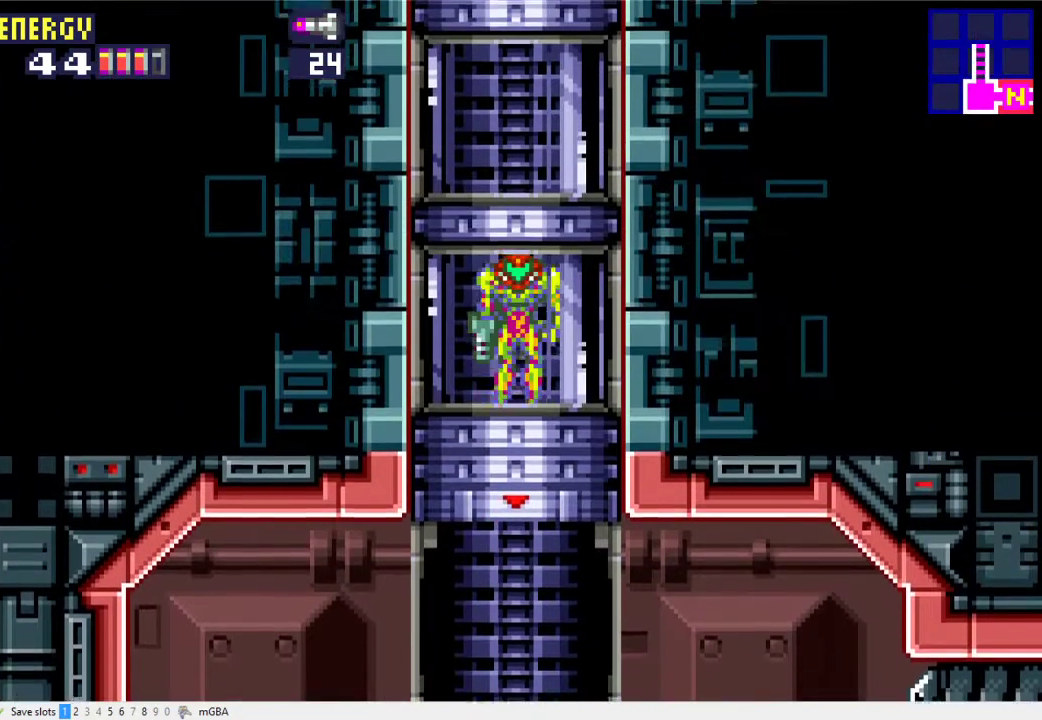
{"buttons": ["DPAD_RIGHT"], "events": []}
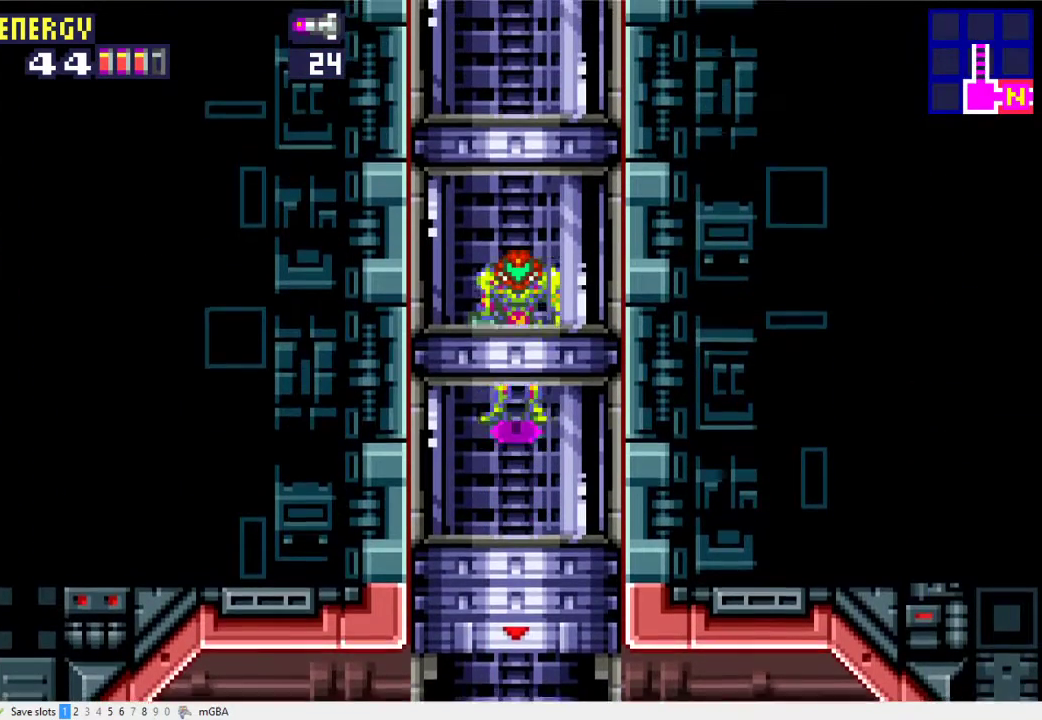
{"buttons": ["DPAD_RIGHT"], "events": []}
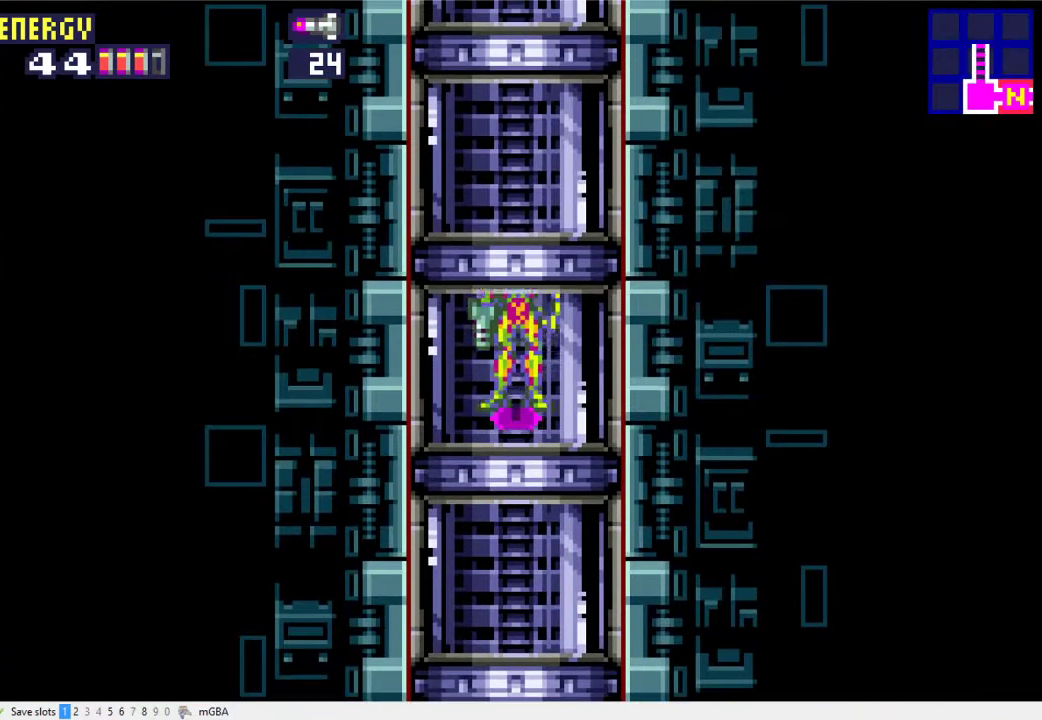
{"buttons": ["DPAD_RIGHT"], "events": [[33, "A", "down"], [467, "A", "up"]]}
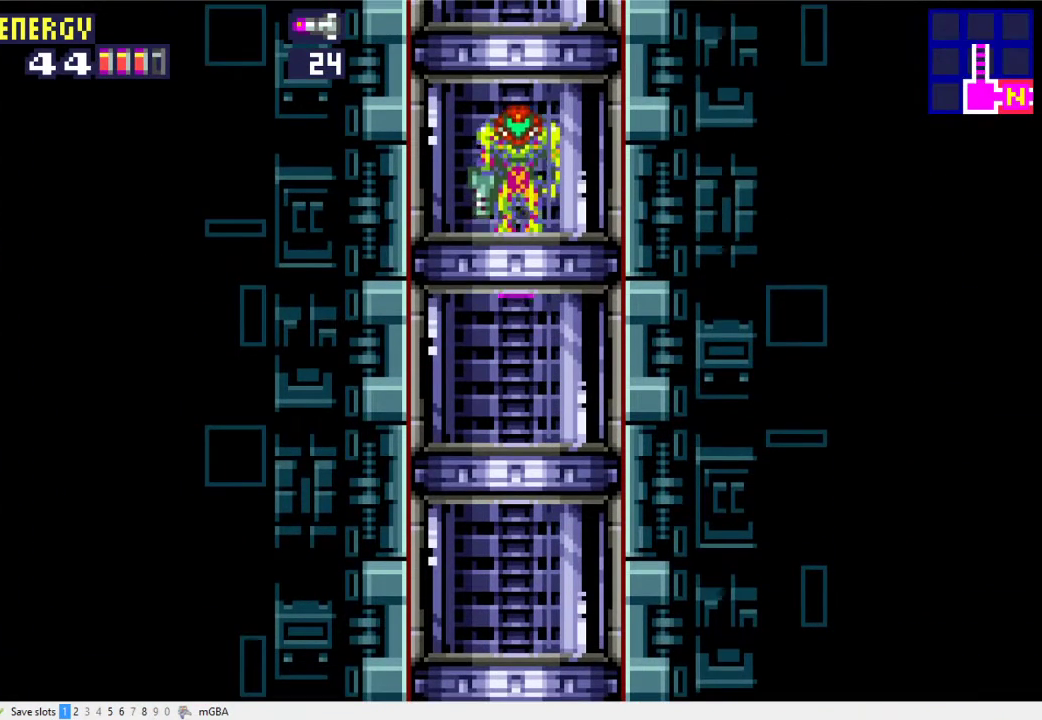
{"buttons": ["A", "DPAD_RIGHT"], "events": [[200, "A", "down"], [267, "A", "up"], [467, "A", "down"]]}
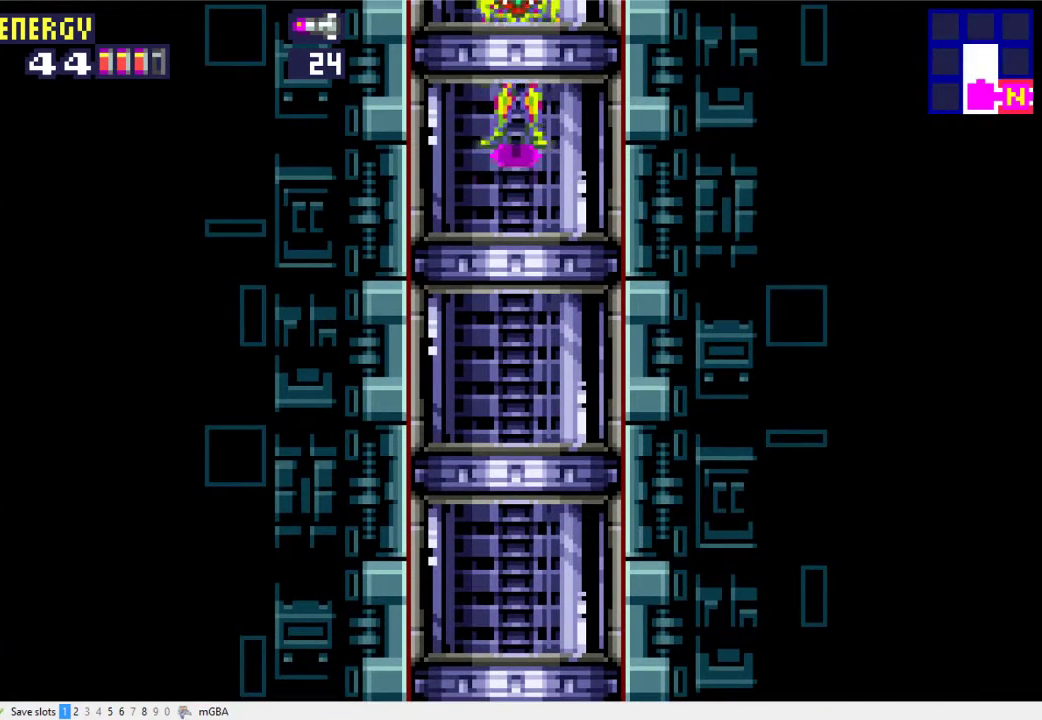
{"buttons": ["A", "DPAD_RIGHT"], "events": [[100, "A", "up"], [400, "A", "down"]]}
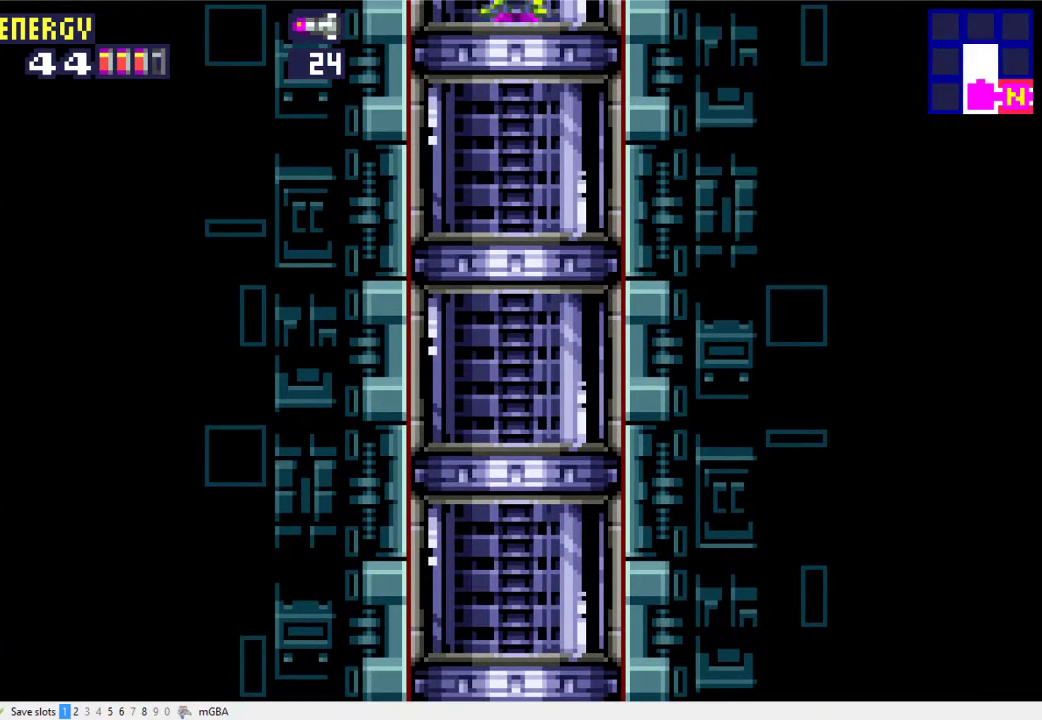
{"buttons": ["DPAD_RIGHT"], "events": [[400, "A", "up"]]}
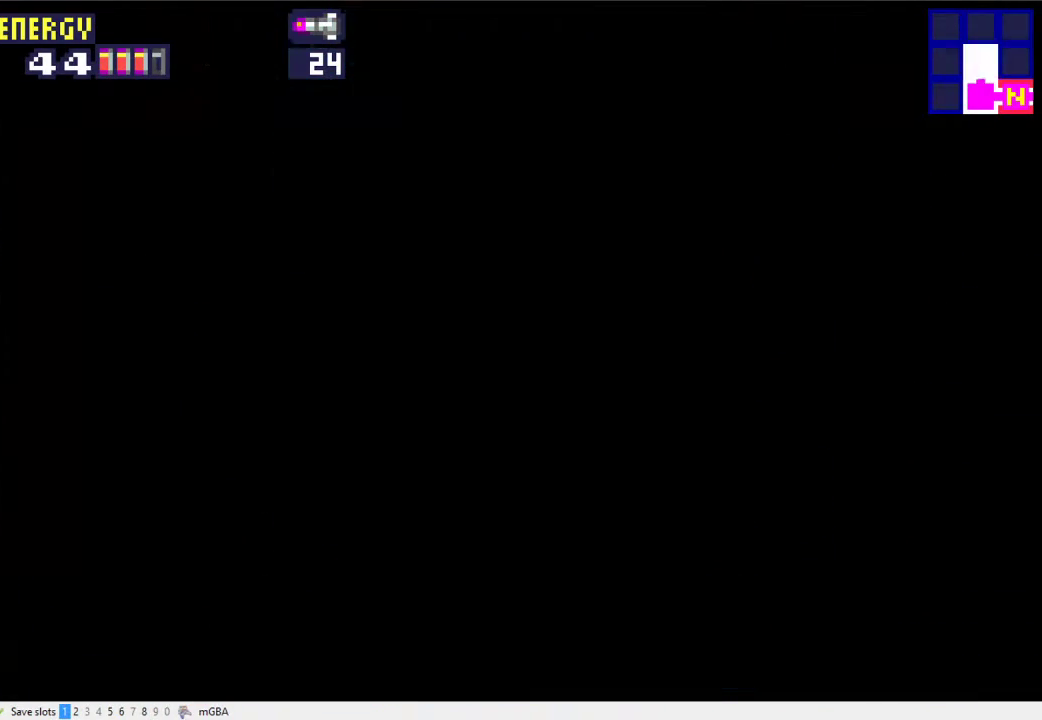
{"buttons": ["DPAD_RIGHT"], "events": []}
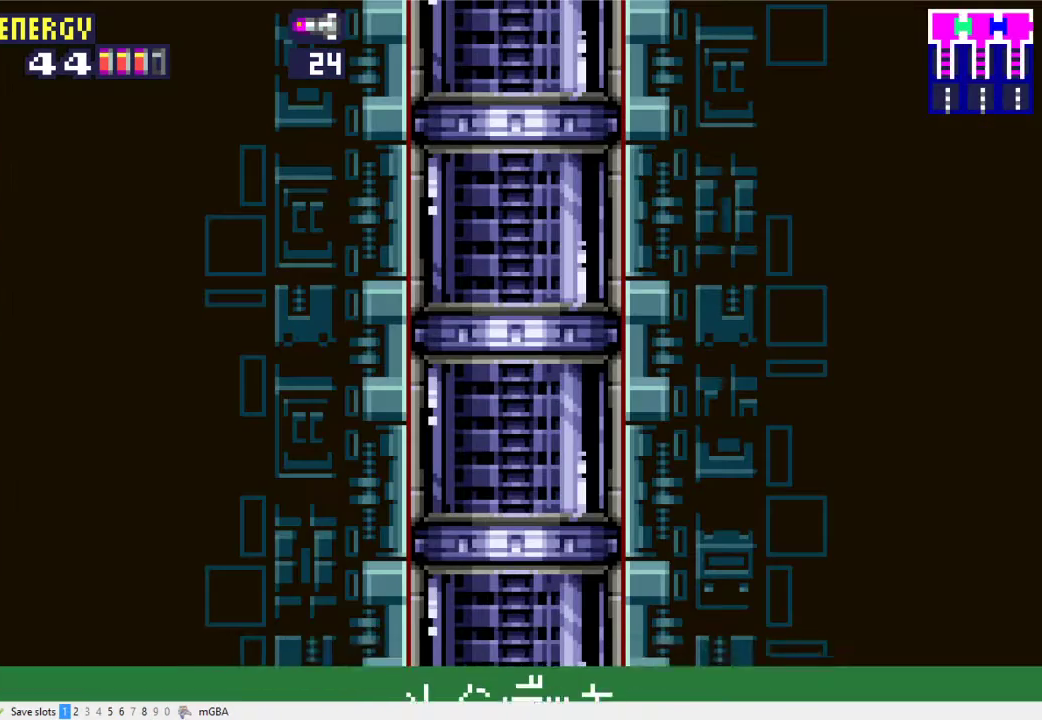
{"buttons": ["A", "DPAD_RIGHT"], "events": [[233, "A", "down"]]}
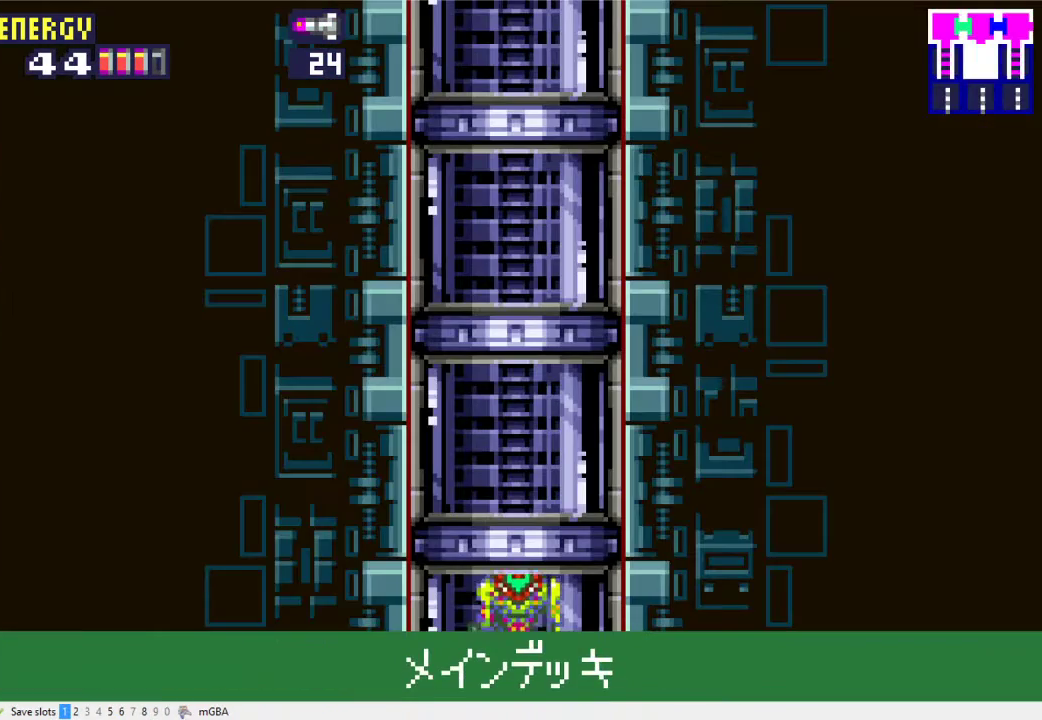
{"buttons": ["DPAD_RIGHT"], "events": [[167, "A", "up"]]}